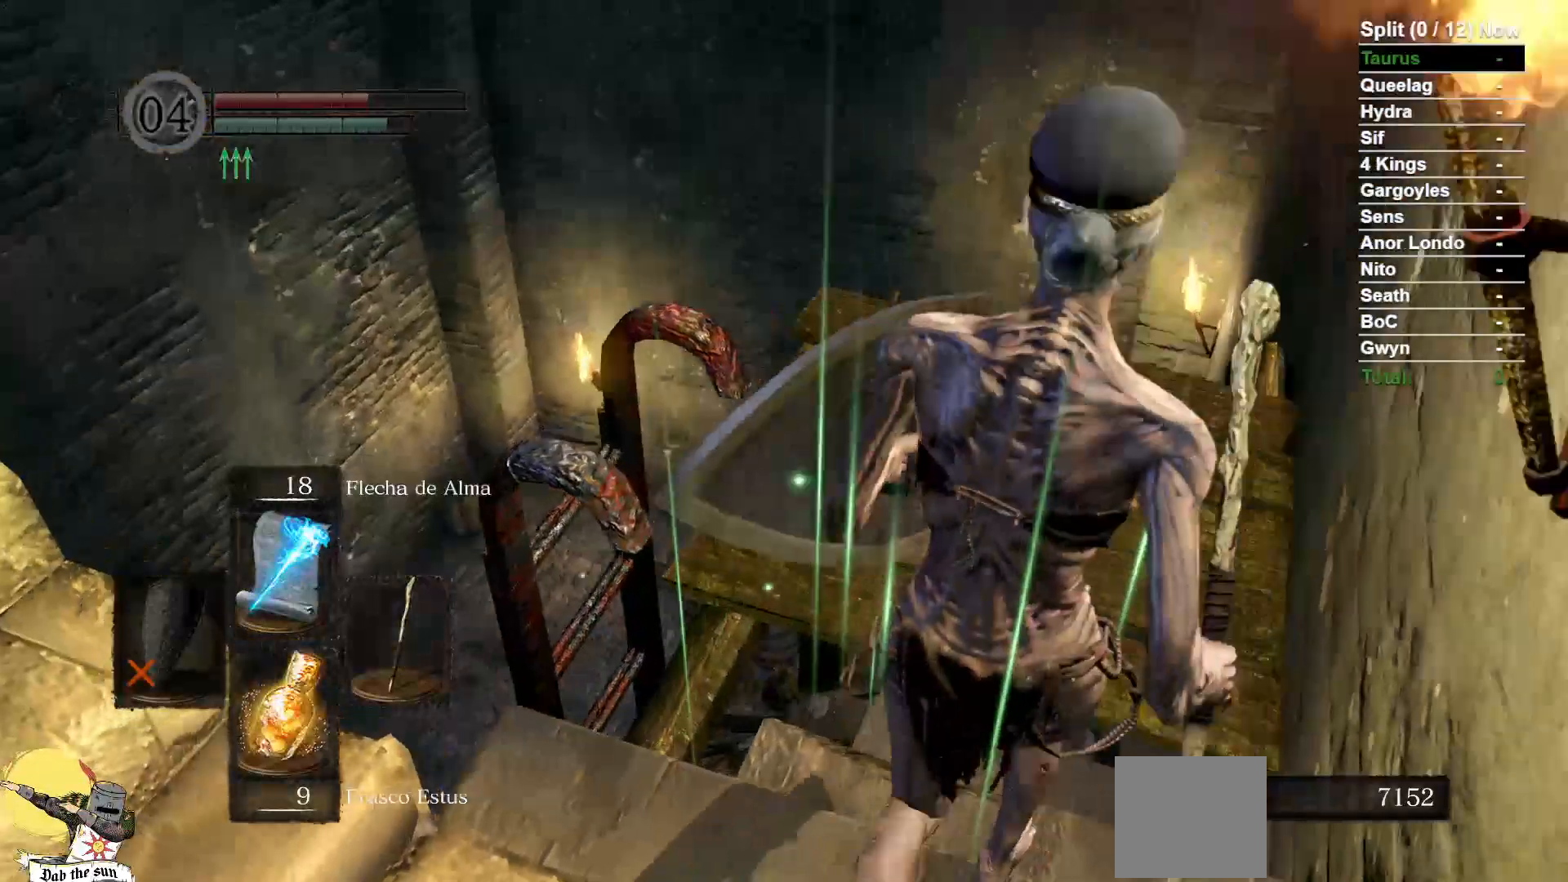
Gameplay with a controller (Xbox layout); each line is a JSON object with the inputs held at the frame after it (dt_ms = milliseconds from this image to that frame). "events" lists button and stick changes between this image and that frame as [ms after this image, input, new state], when the widget could be followed in between. Not read: SELECT START.
{"dt_ms": 500, "buttons": [], "left_stick": "center", "right_stick": "center", "events": [[67, "left_stick", "up"], [200, "A", "down"], [267, "left_stick", "center"], [283, "A", "up"], [367, "A", "down"], [433, "A", "up"]]}
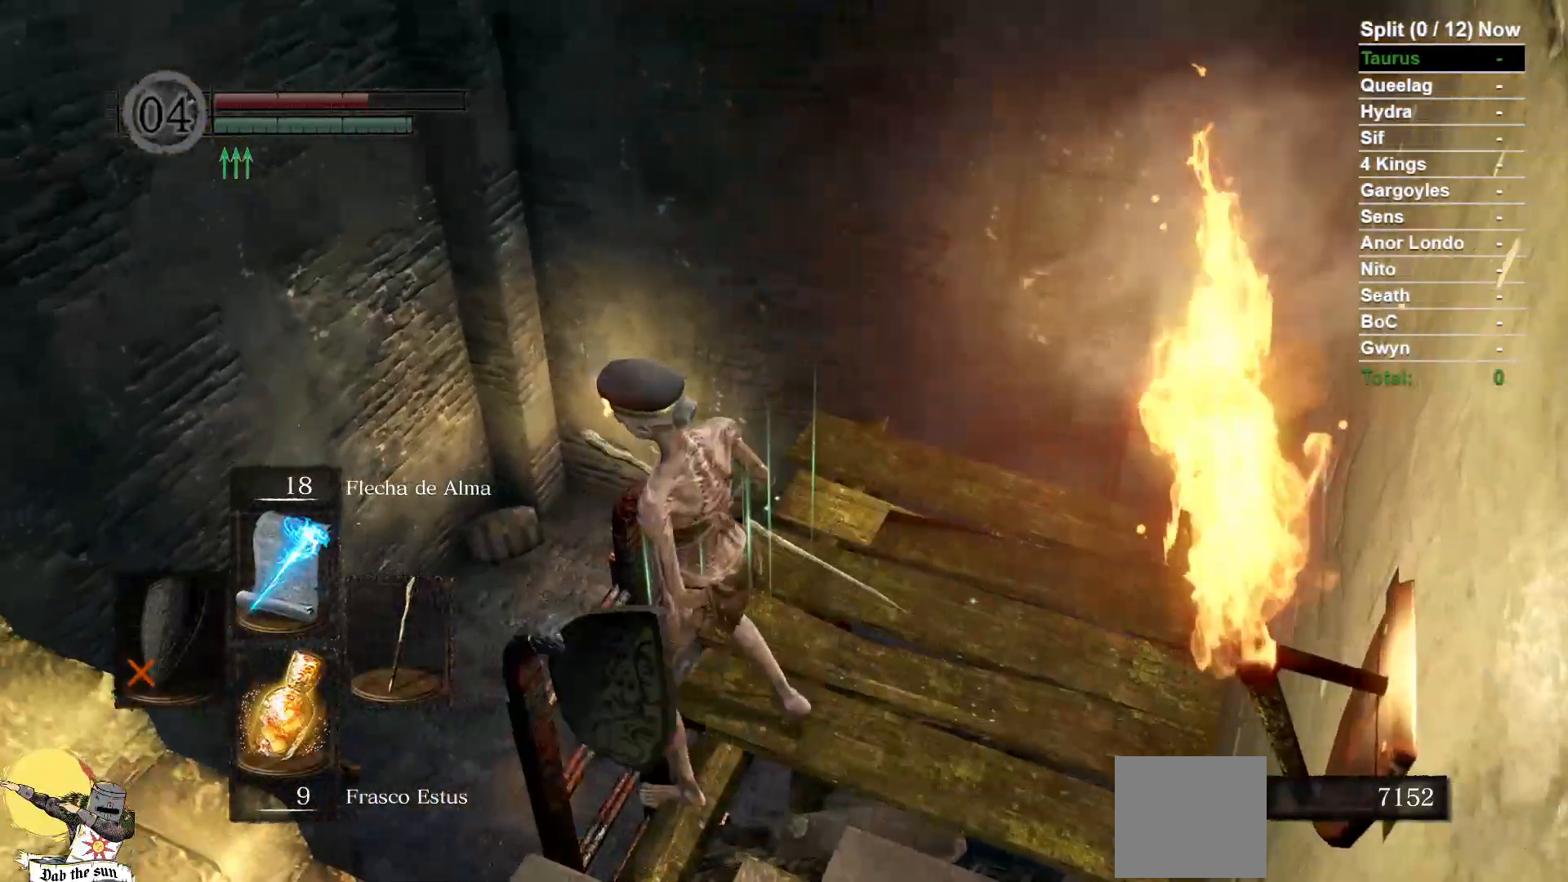
{"dt_ms": 1000, "buttons": ["B"], "left_stick": "up", "right_stick": "center", "events": [[17, "A", "down"], [117, "A", "up"], [533, "right_stick", "down"], [750, "left_stick", "up-right"], [800, "right_stick", "center"], [850, "R1", "down"], [900, "R1", "up"], [983, "B", "down"], [983, "left_stick", "up"]]}
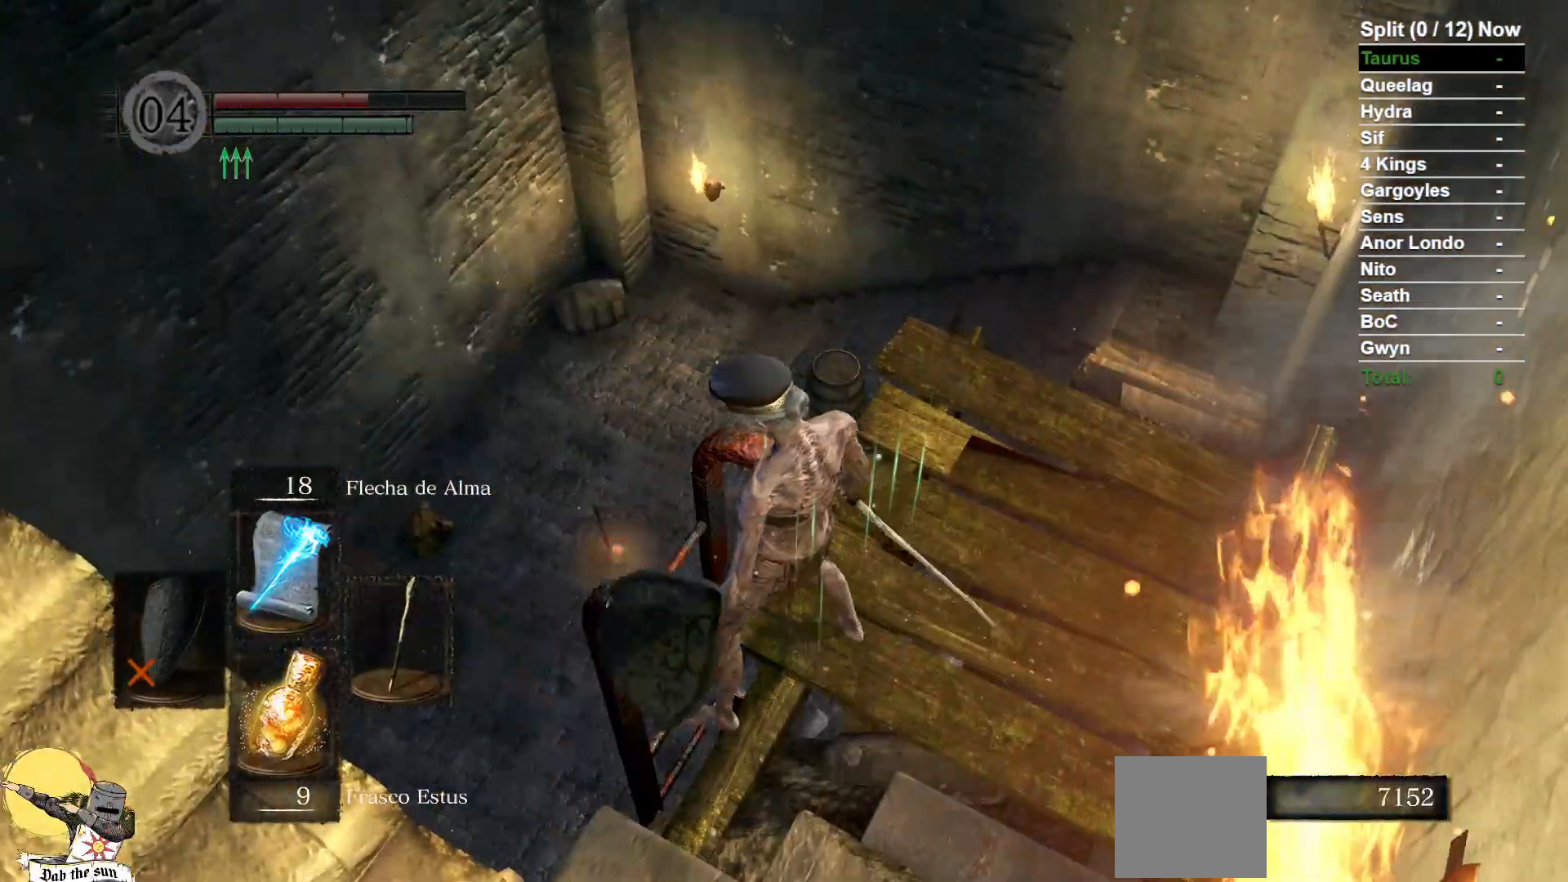
{"dt_ms": 1000, "buttons": [], "left_stick": "center", "right_stick": "center", "events": [[33, "B", "up"], [117, "B", "down"], [250, "B", "up"], [517, "left_stick", "center"], [550, "right_stick", "down"], [717, "right_stick", "down-left"], [867, "right_stick", "center"]]}
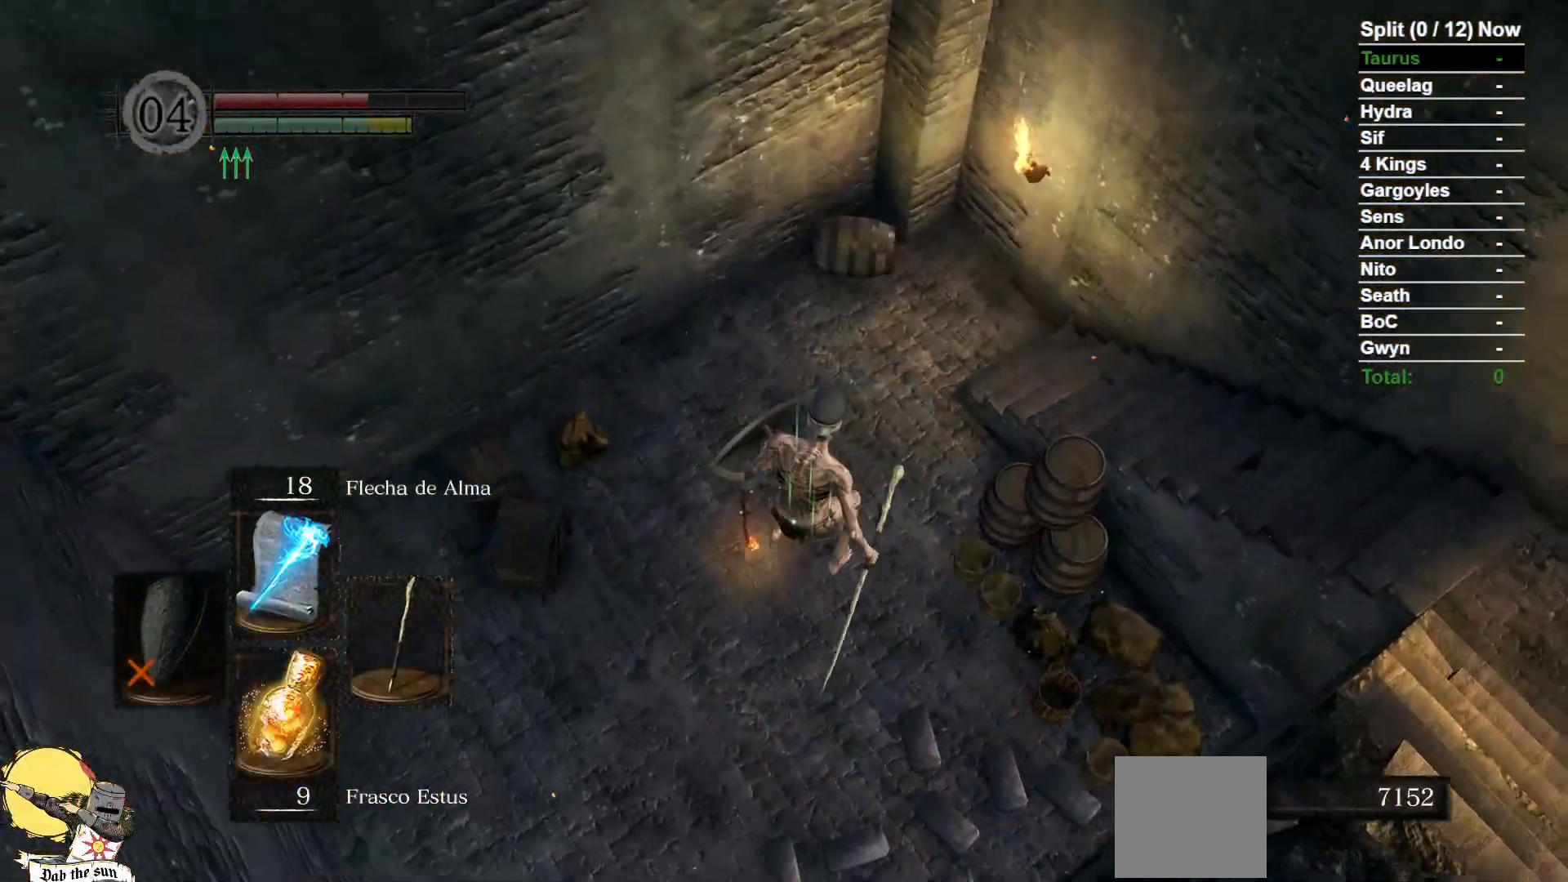
{"dt_ms": 1000, "buttons": ["B"], "left_stick": "up-left", "right_stick": "center", "events": [[133, "DPAD_RIGHT", "down"], [250, "DPAD_RIGHT", "up"], [250, "left_stick", "up"], [500, "B", "down"], [517, "left_stick", "up-left"], [600, "B", "up"], [667, "B", "down"], [733, "B", "up"], [833, "B", "down"]]}
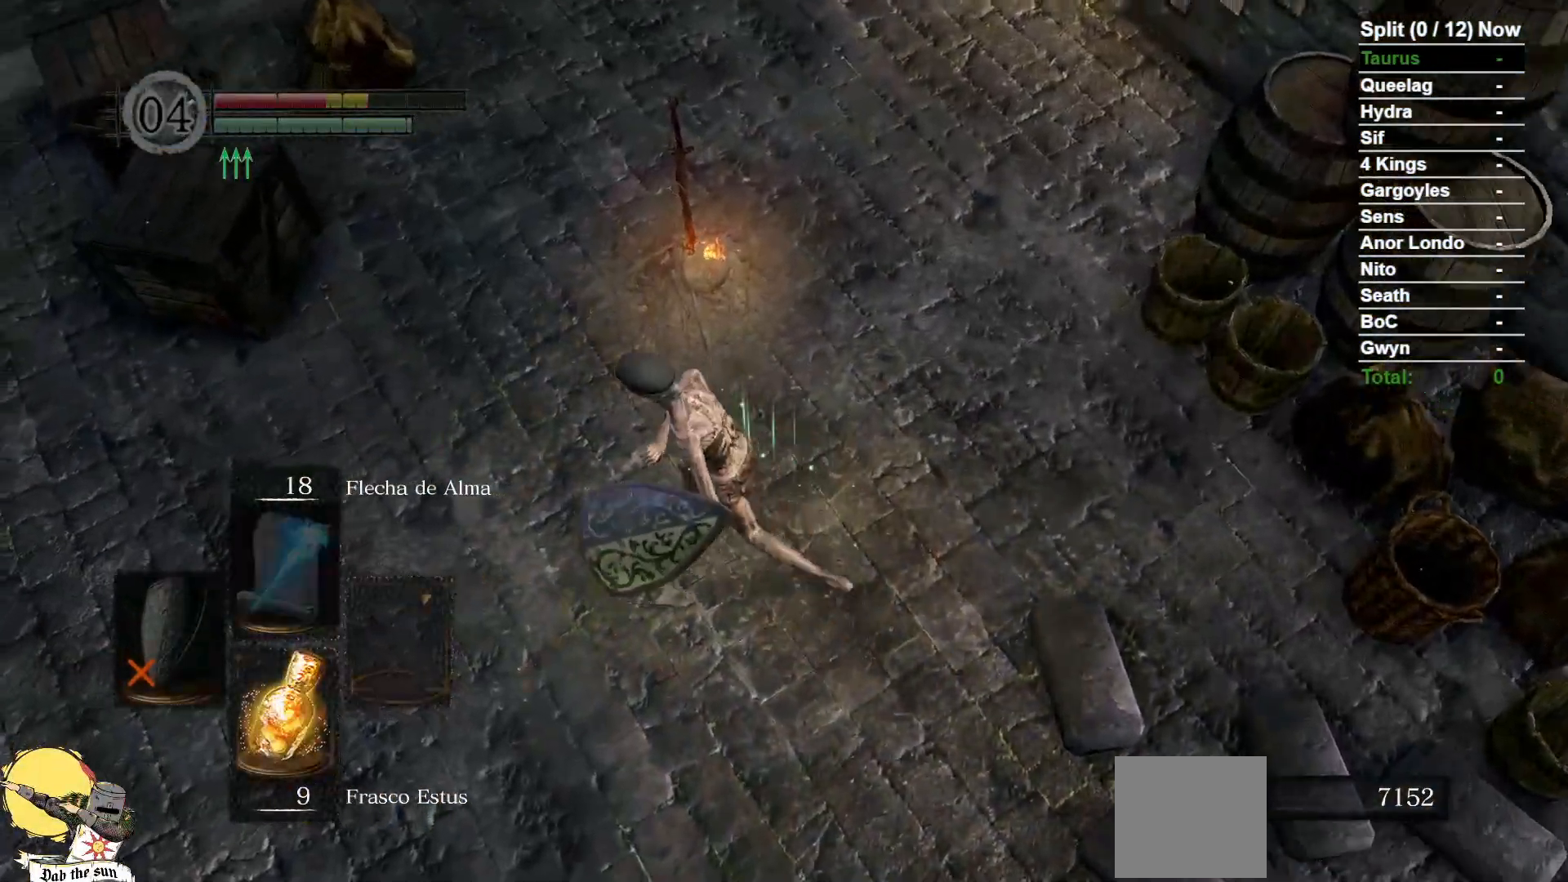
{"dt_ms": 500, "buttons": ["A"], "left_stick": "center", "right_stick": "center", "events": [[117, "left_stick", "up"], [167, "A", "down"], [167, "B", "up"], [250, "A", "up"], [300, "A", "down"], [383, "A", "up"], [450, "left_stick", "center"], [483, "A", "down"]]}
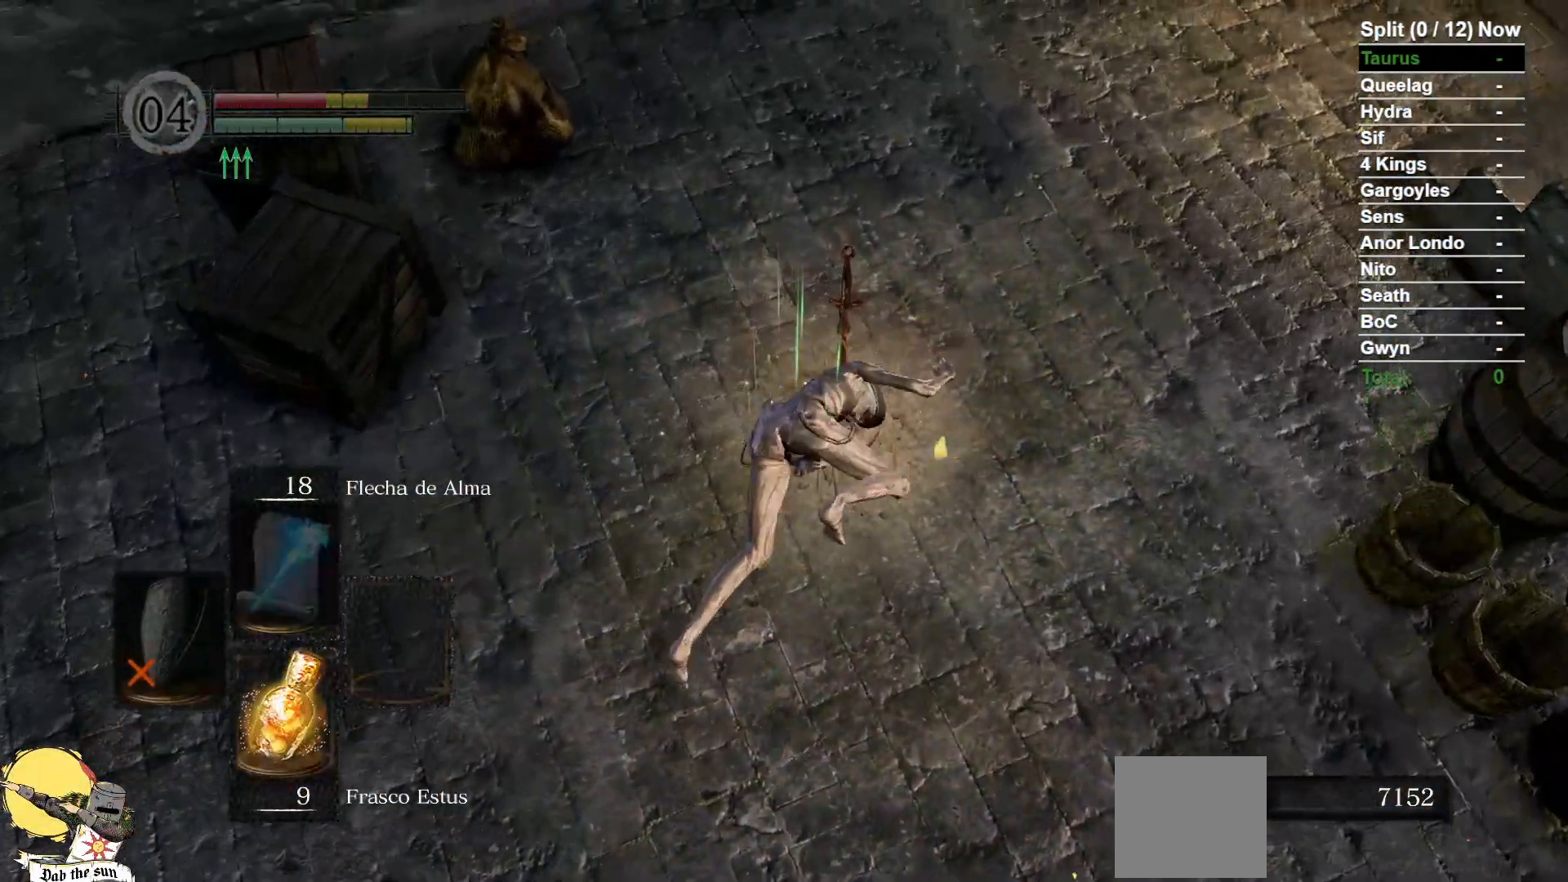
{"dt_ms": 500, "buttons": ["A"], "left_stick": "up", "right_stick": "center", "events": [[67, "A", "up"], [150, "A", "down"], [250, "A", "up"], [250, "left_stick", "up"], [333, "A", "down"], [400, "A", "up"], [500, "A", "down"]]}
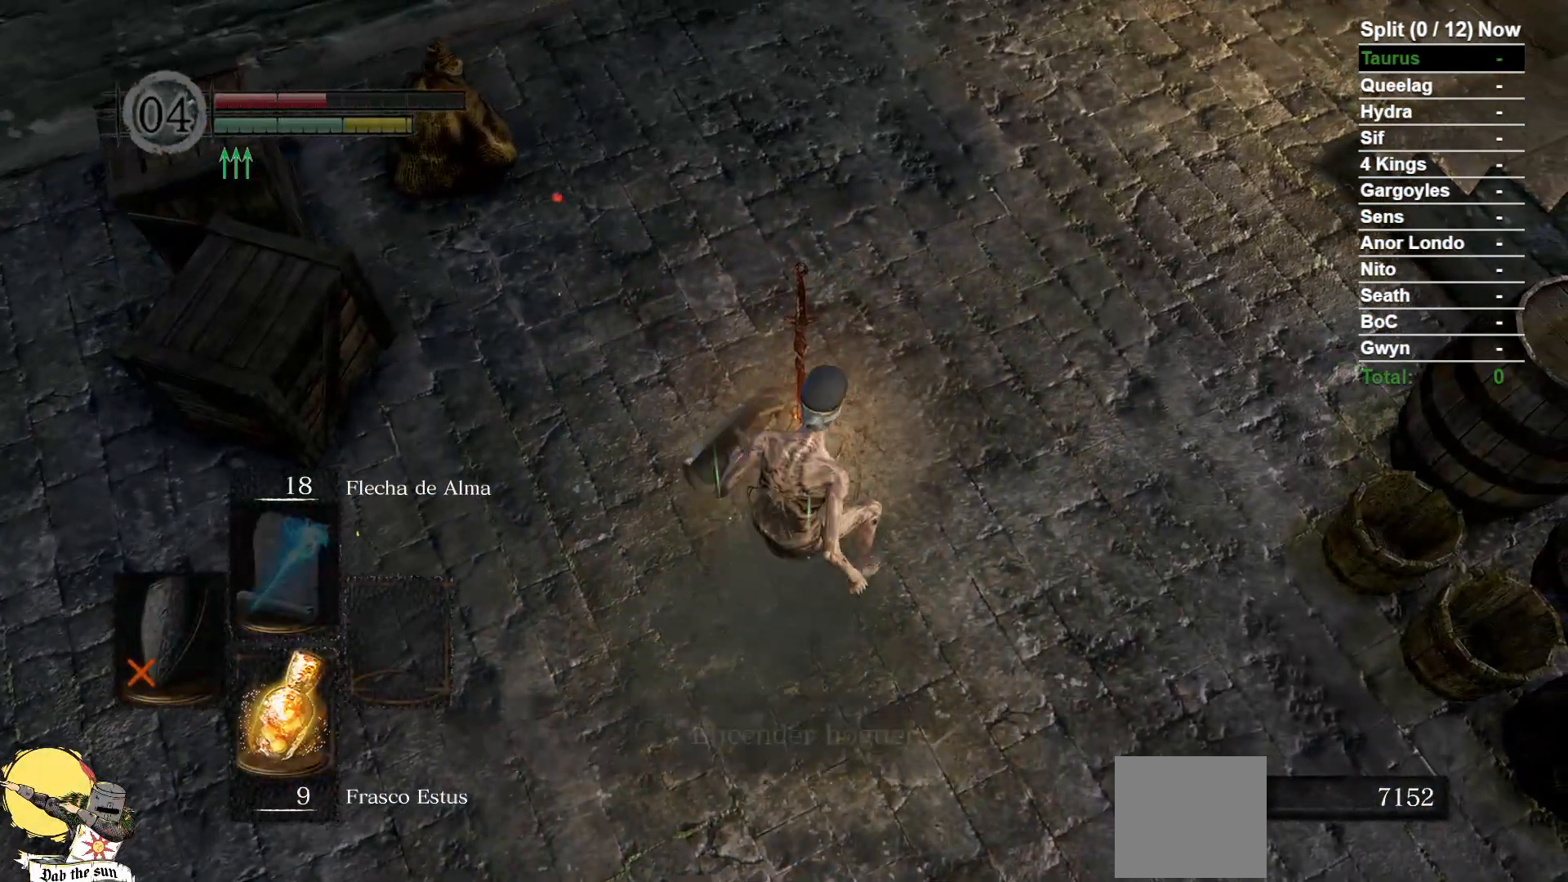
{"dt_ms": 1000, "buttons": [], "left_stick": "center", "right_stick": "right", "events": [[67, "A", "up"], [83, "left_stick", "center"], [133, "A", "down"], [233, "A", "up"], [783, "right_stick", "right"]]}
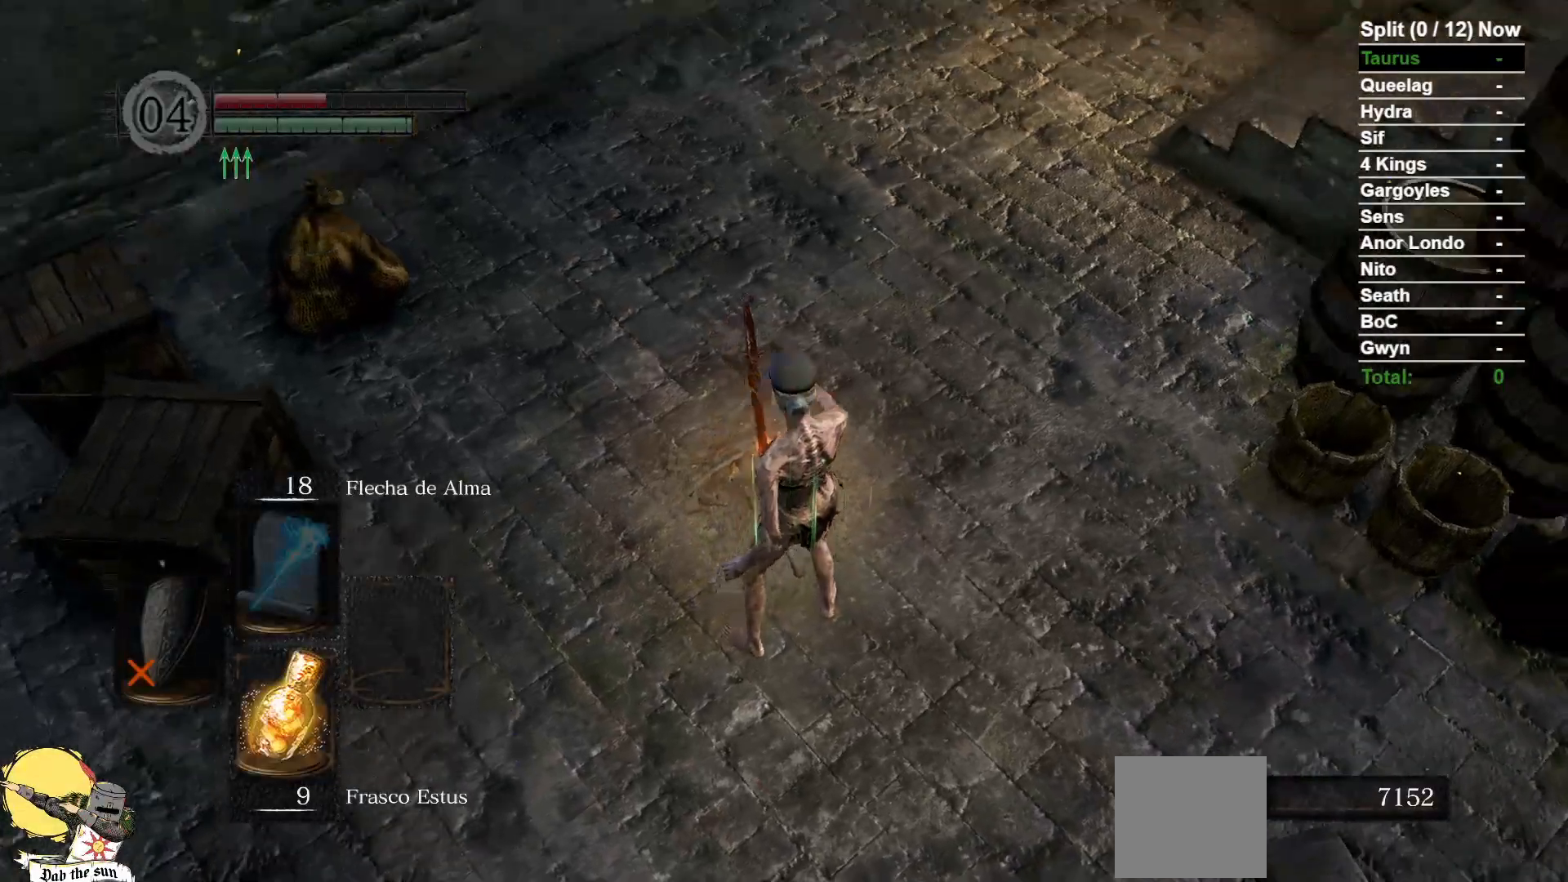
{"dt_ms": 500, "buttons": [], "left_stick": "center", "right_stick": "right", "events": []}
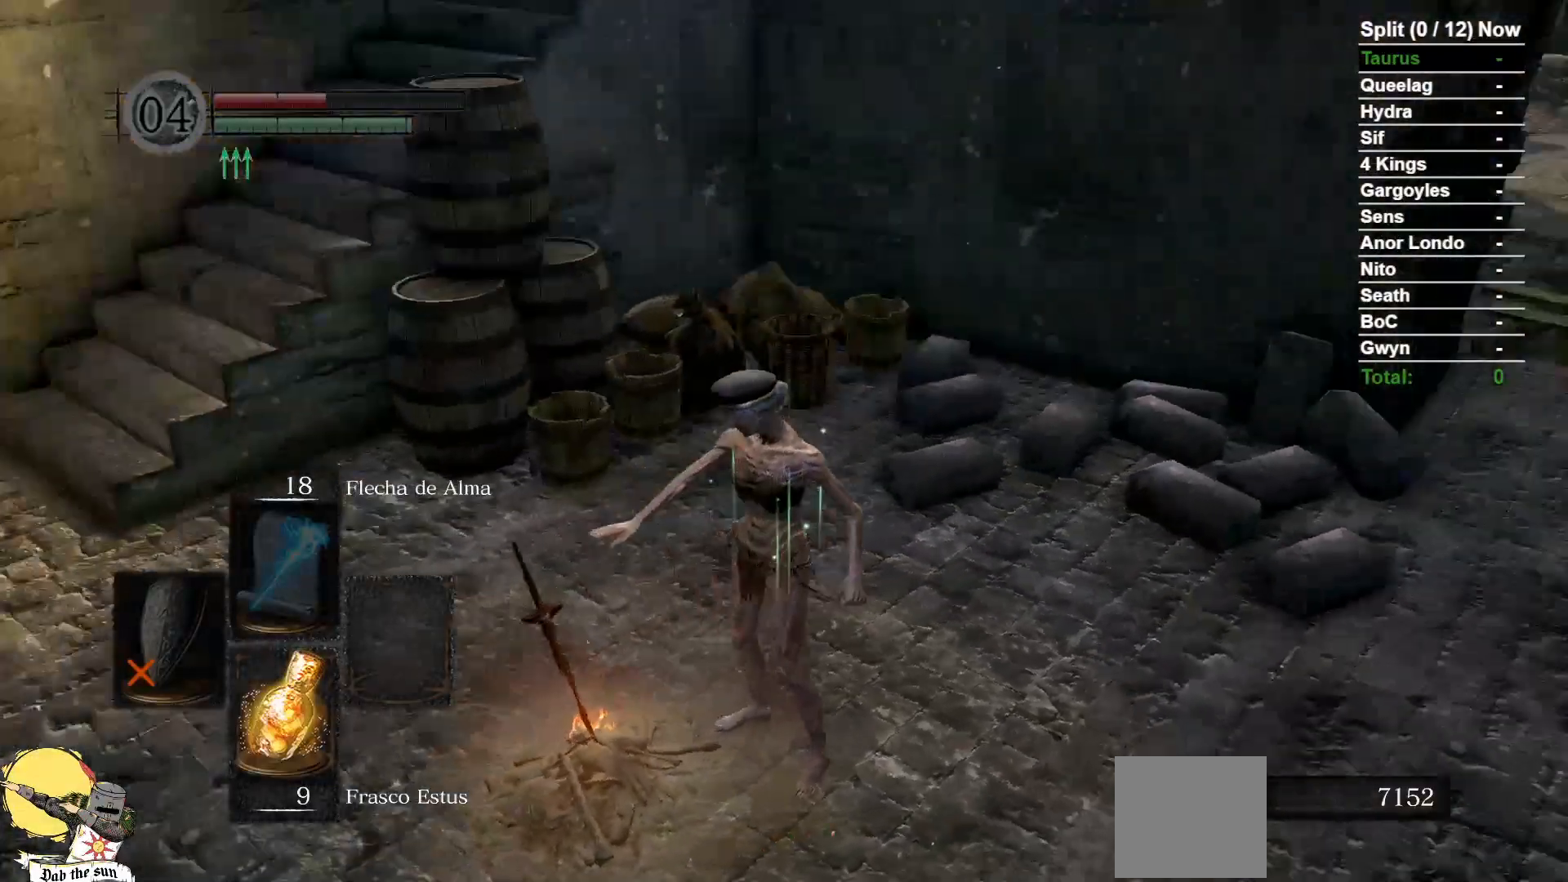
{"dt_ms": 500, "buttons": [], "left_stick": "center", "right_stick": "center", "events": [[300, "right_stick", "center"]]}